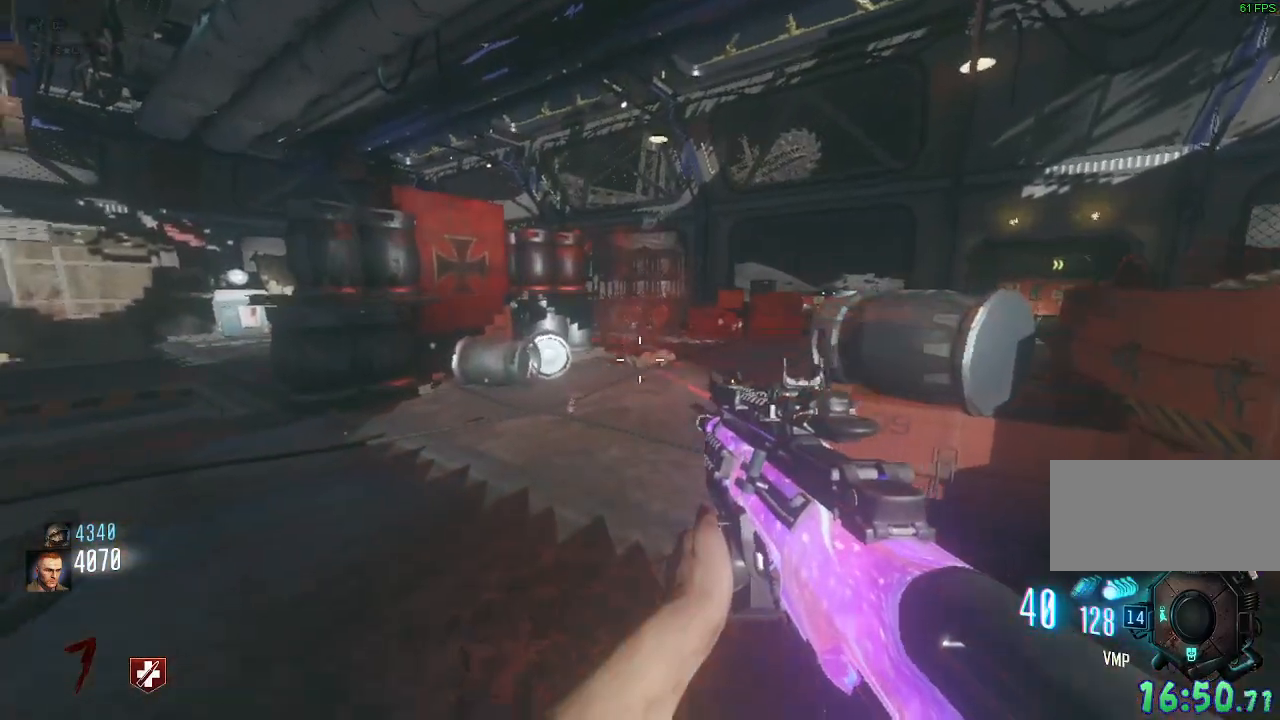
Gameplay with keyboard and mouse; each line is a JSON object with the keys and mouse buttons held at the frame after it. "events" lists presses ("down") and releases ("up") of "a", "ctrl", "d", "e", "q", "s", "shift", "space", "tab", "w", "mouse_left", "mouse_wheel", "mouse_right", "mouse_mb4" and "mouse_mb5" between this image and that frame as [ms after this image, input, new state], when the widget could be followed in between. "mouse_left", "mouse_wheel", "mouse_right", "mouse_mb4", "mouse_mb5" = the "left", "wheel", "right", "mb4", "mb5" buttons of the "mouse" list. No other keys are recorded. "wheel" means that the mouse wheel is clicked or scrolled. Mouse movement is not recorded. Not read: f.
{"keys": [], "mouse": [], "events": [[83, "a", "down"], [300, "a", "up"]]}
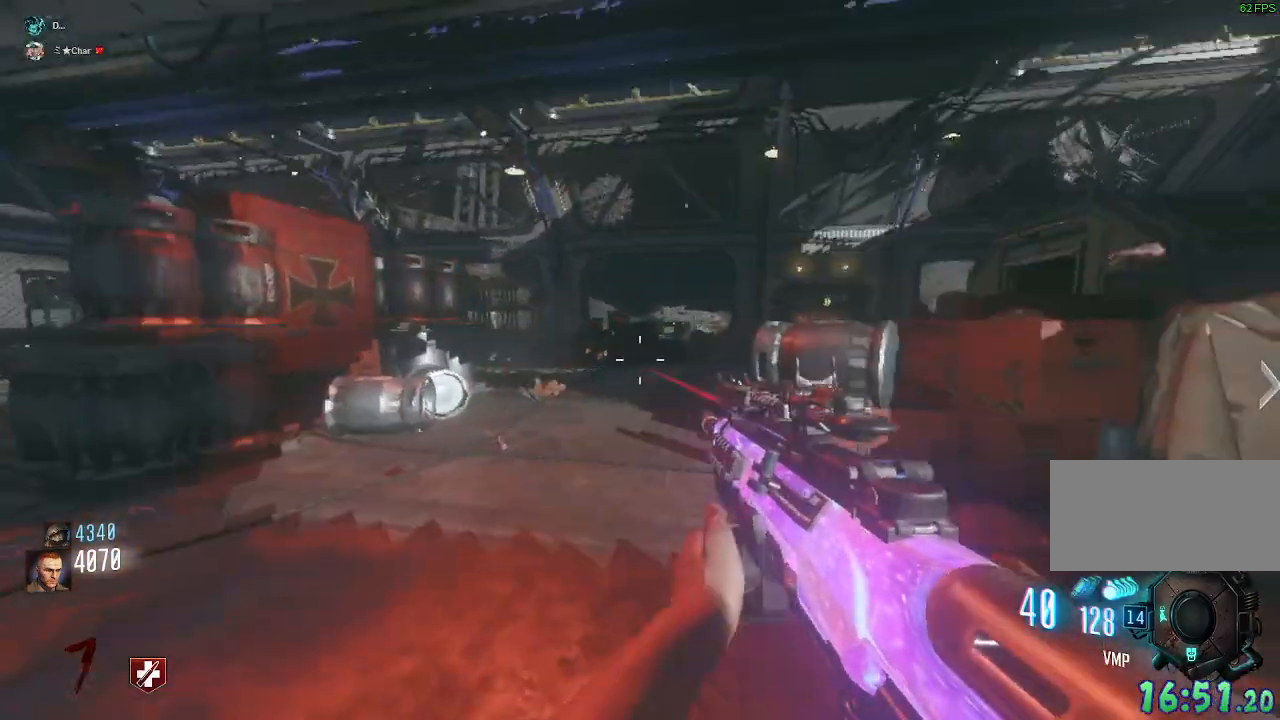
{"keys": [], "mouse": [], "events": [[267, "a", "down"], [483, "a", "up"]]}
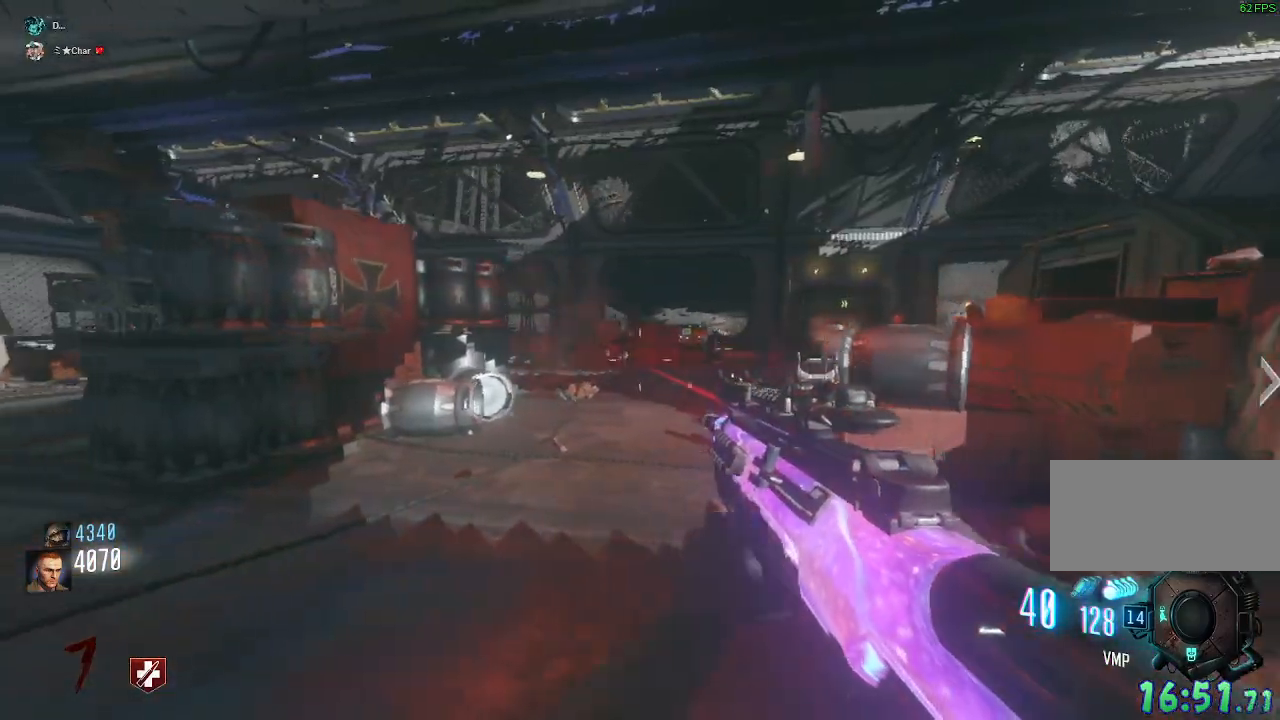
{"keys": [], "mouse": [], "events": []}
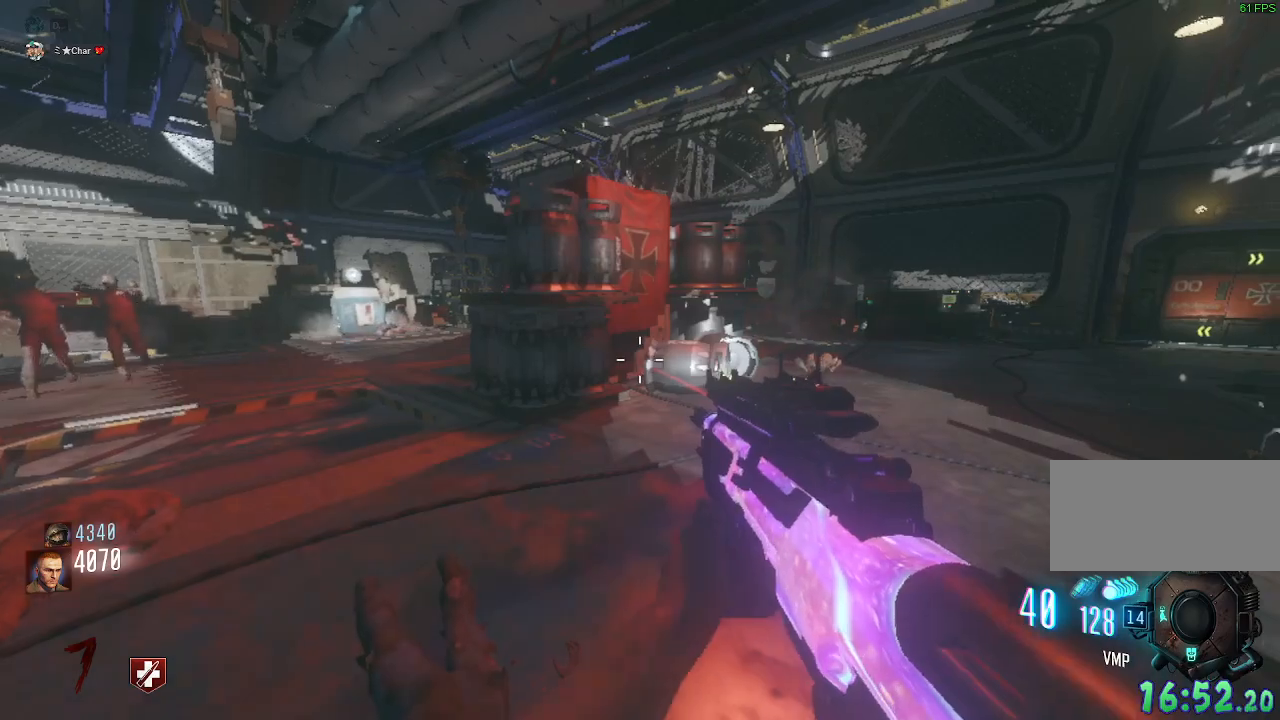
{"keys": ["a"], "mouse": [], "events": [[17, "d", "down"], [33, "w", "down"], [217, "w", "up"], [367, "s", "down"], [383, "a", "down"], [383, "d", "up"], [417, "s", "up"]]}
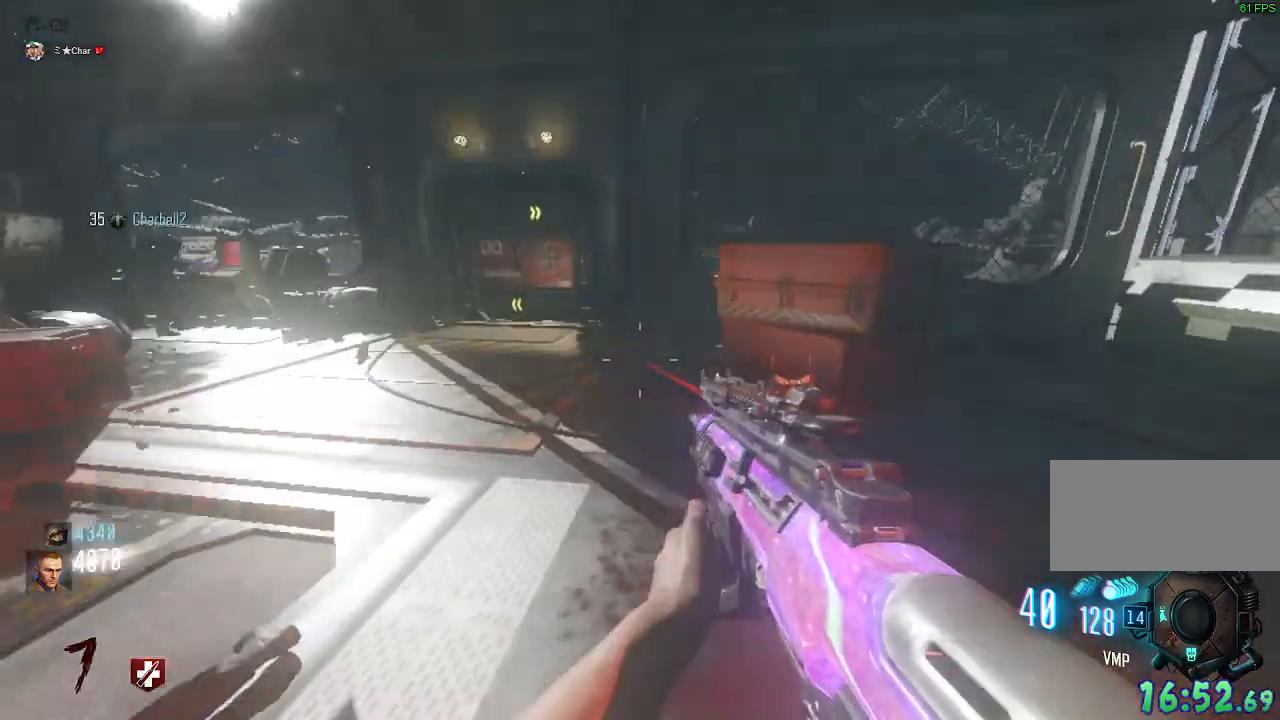
{"keys": ["shift", "w"], "mouse": [], "events": [[117, "w", "down"], [333, "a", "up"], [483, "shift", "down"]]}
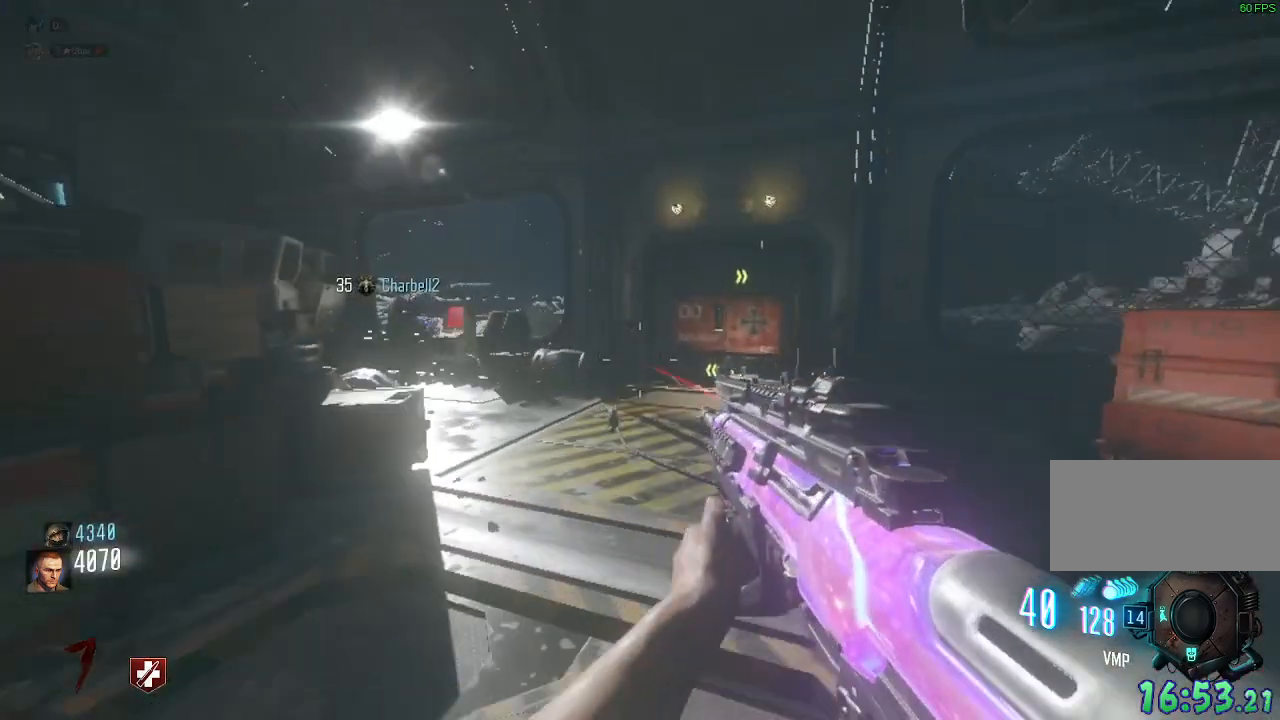
{"keys": ["w"], "mouse": [], "events": [[167, "a", "down"], [450, "a", "up"], [450, "shift", "up"]]}
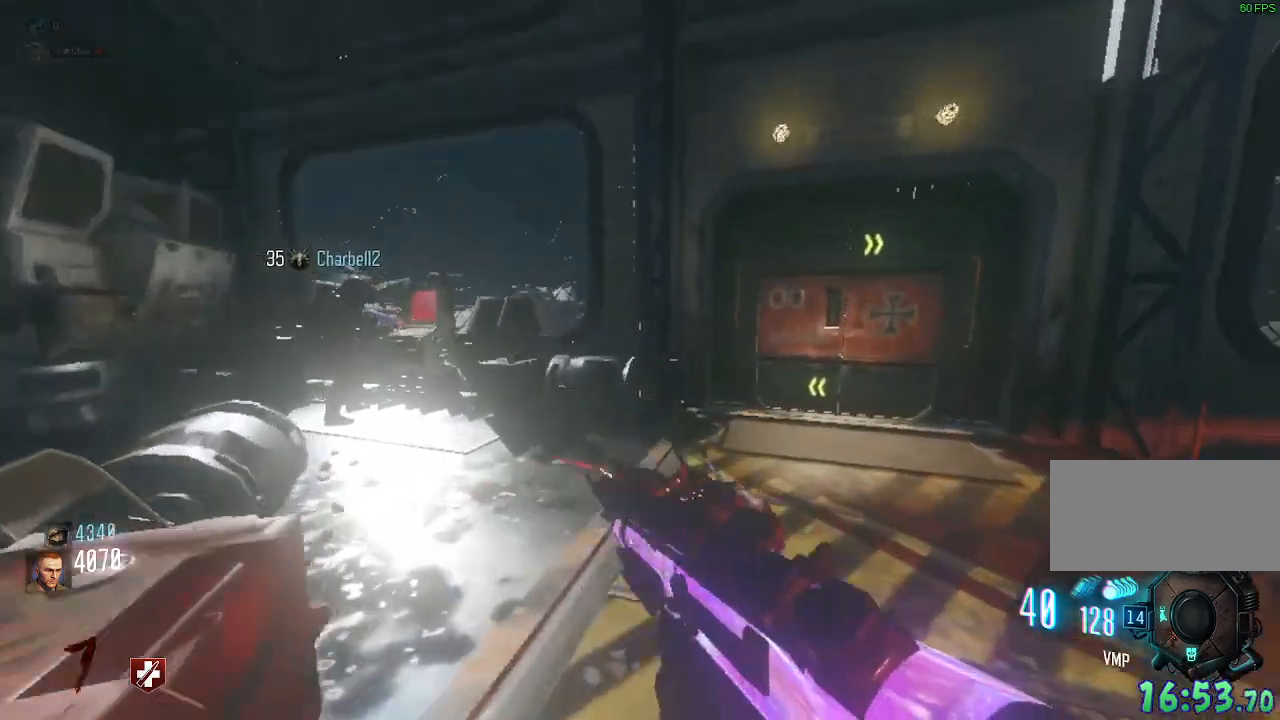
{"keys": [], "mouse": [], "events": [[100, "a", "down"], [183, "w", "up"], [233, "a", "up"]]}
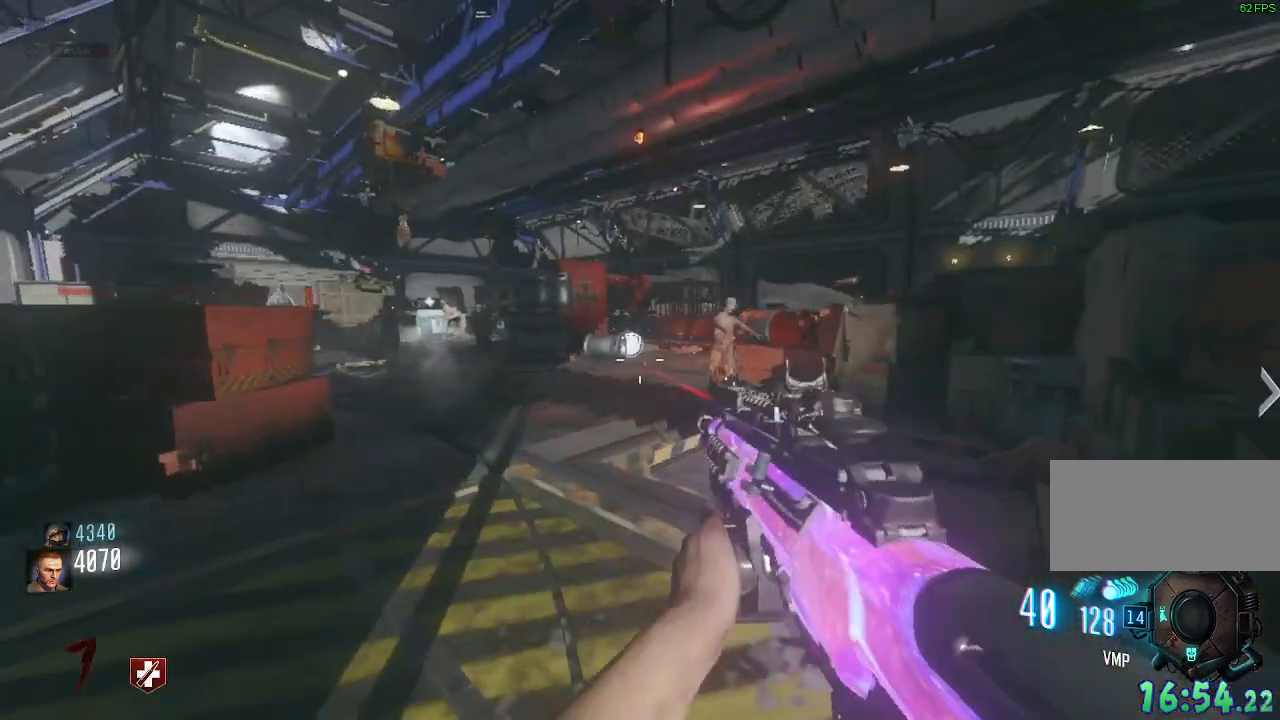
{"keys": ["w"], "mouse": [], "events": [[100, "d", "down"], [167, "w", "down"], [250, "d", "up"], [267, "mouse_right", "down"], [400, "mouse_right", "up"]]}
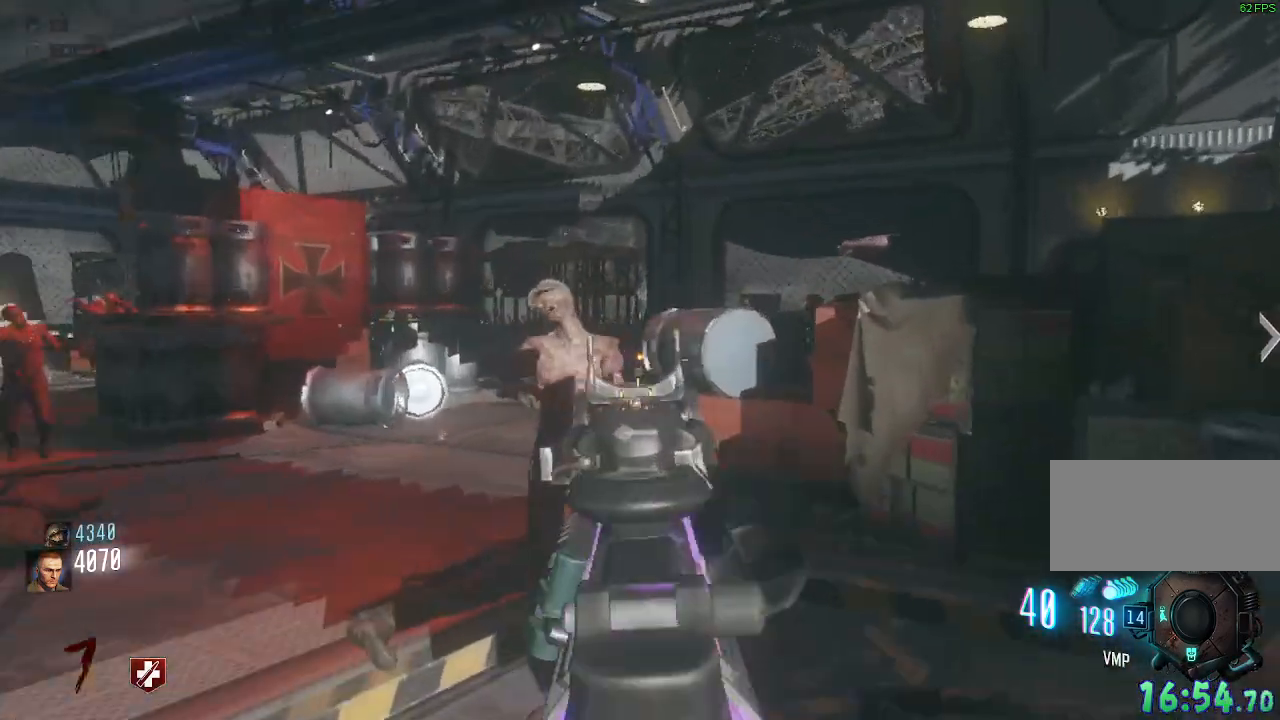
{"keys": [], "mouse": ["left"], "events": [[17, "w", "up"], [100, "mouse_left", "down"]]}
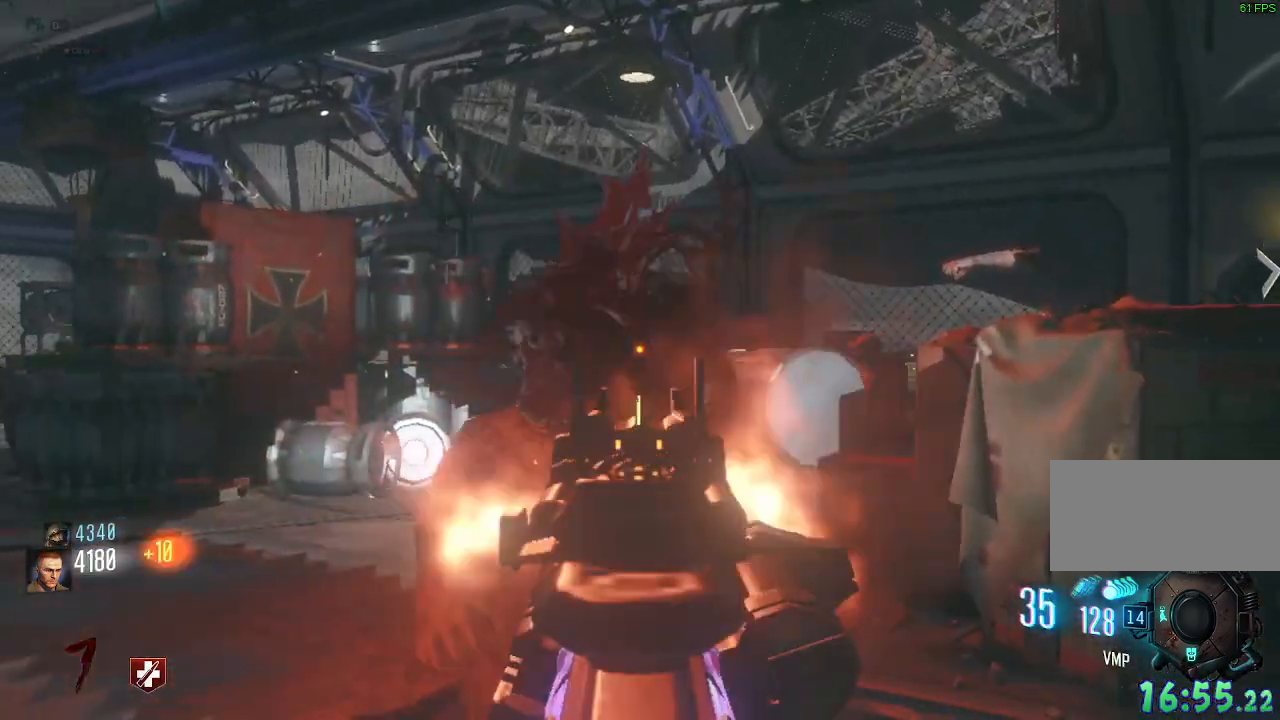
{"keys": ["w"], "mouse": [], "events": [[233, "mouse_left", "up"], [467, "w", "down"]]}